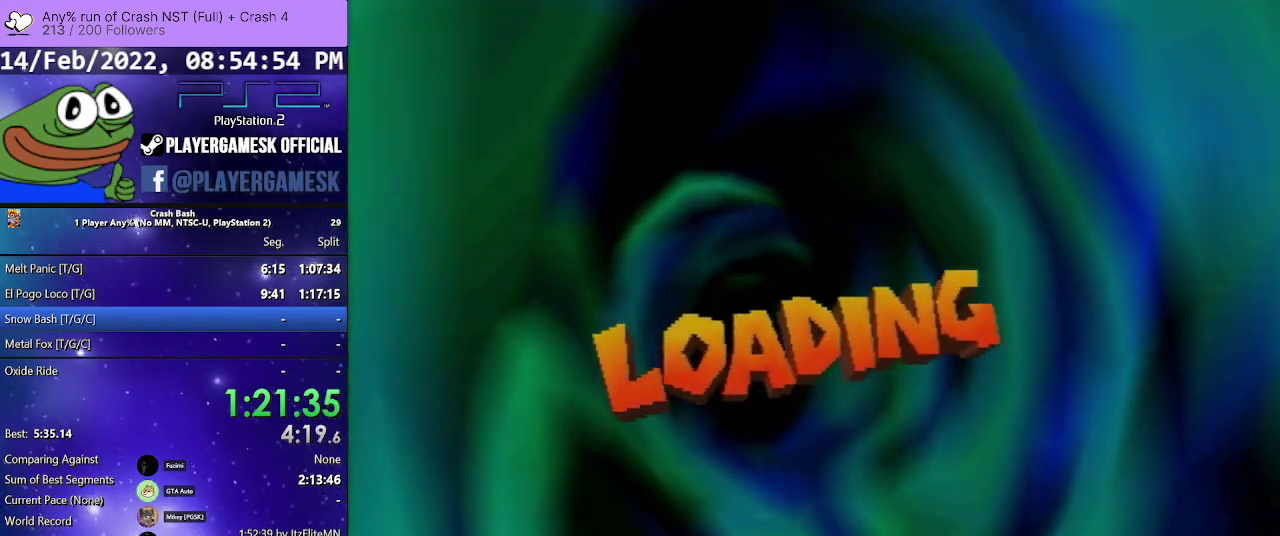
Gameplay with a controller (PlayStation layout); each line is a JSON object with the inputs held at the frame after it. "events" lists button and stick changes between this image and that frame as [ms after this image, input, new state], when the widget could be followed in between. Not read: L3 R3 left_stick right_stick.
{"buttons": ["CROSS"], "events": [[433, "CROSS", "down"]]}
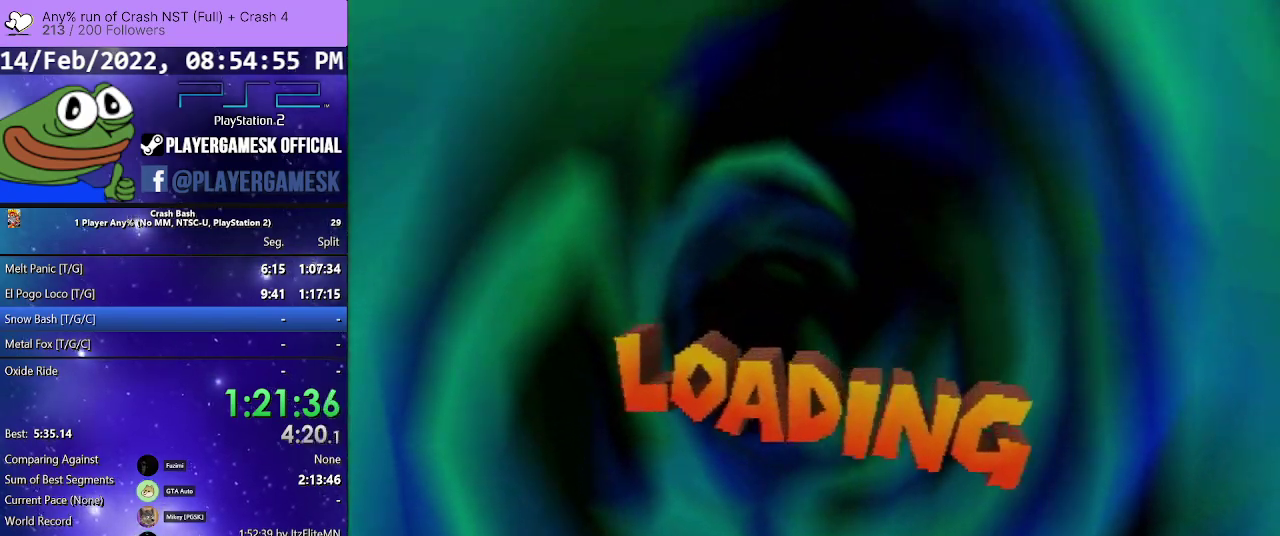
{"buttons": ["CROSS"], "events": [[67, "CROSS", "up"], [200, "CROSS", "down"], [300, "CROSS", "up"], [433, "CROSS", "down"]]}
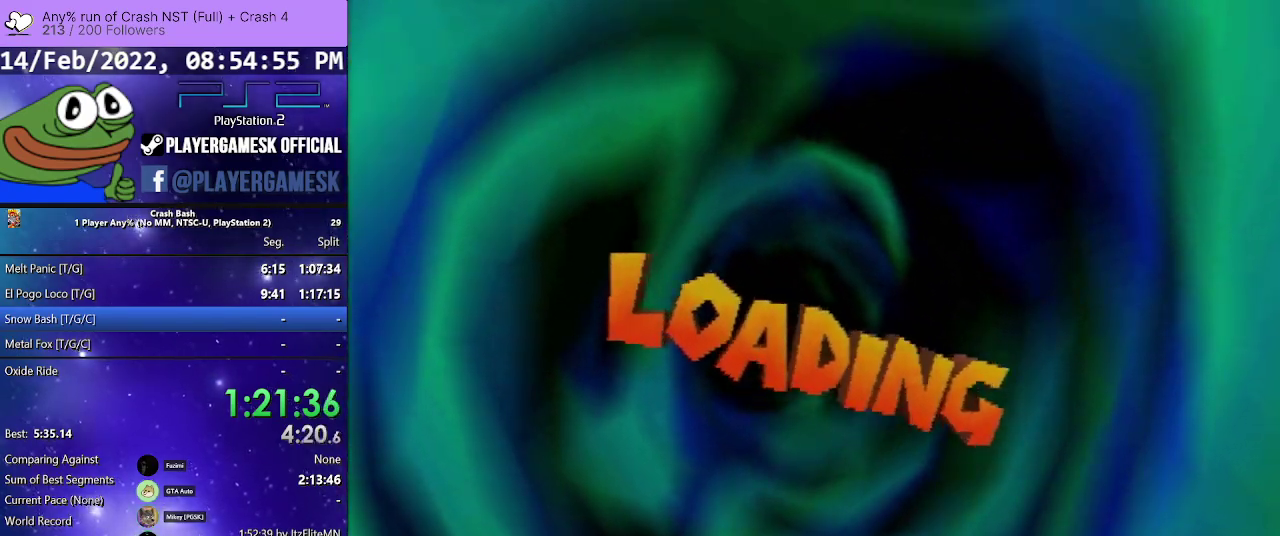
{"buttons": ["CROSS"], "events": [[67, "CROSS", "up"], [233, "CROSS", "down"], [333, "CROSS", "up"], [467, "CROSS", "down"]]}
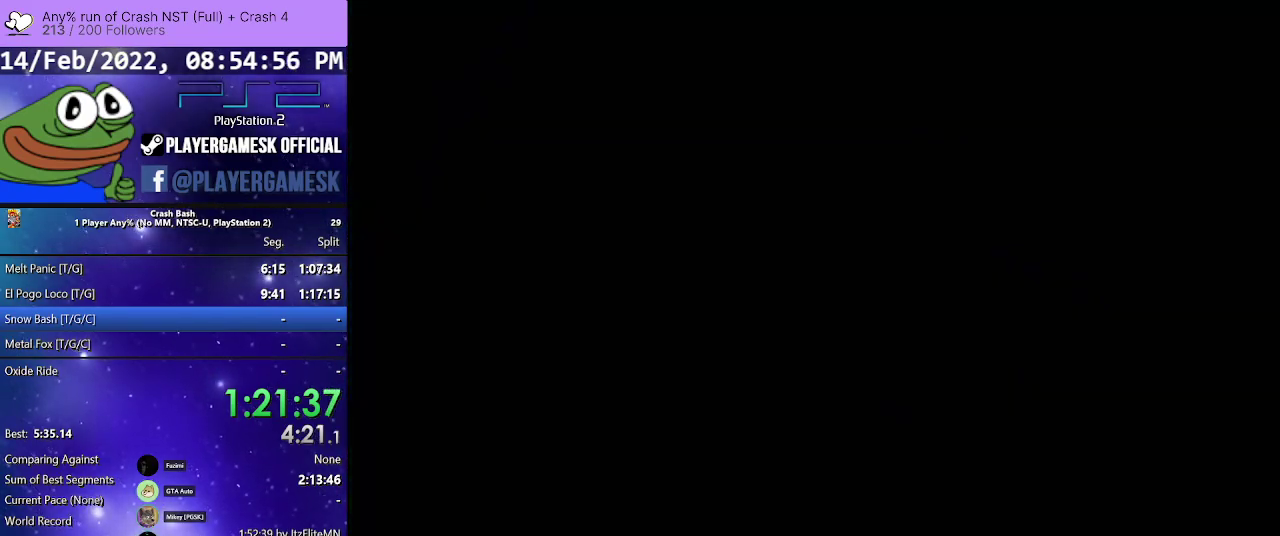
{"buttons": ["CROSS"], "events": [[100, "CROSS", "up"], [233, "CROSS", "down"], [333, "CROSS", "up"], [467, "CROSS", "down"]]}
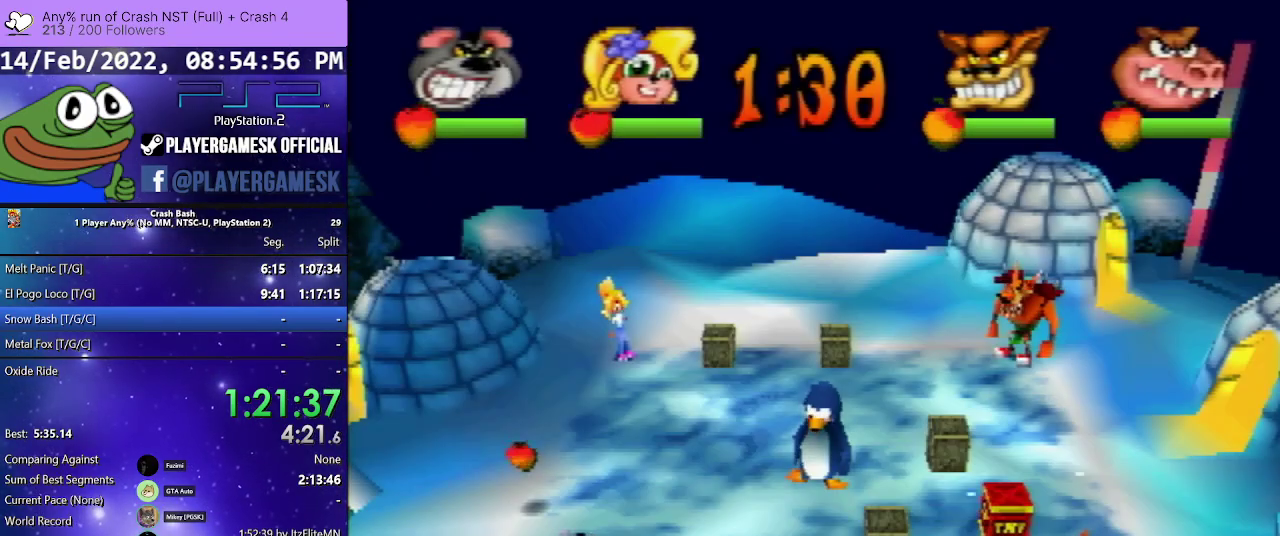
{"buttons": ["CROSS"], "events": [[67, "CROSS", "up"], [167, "CROSS", "down"], [267, "CROSS", "up"], [500, "CROSS", "down"]]}
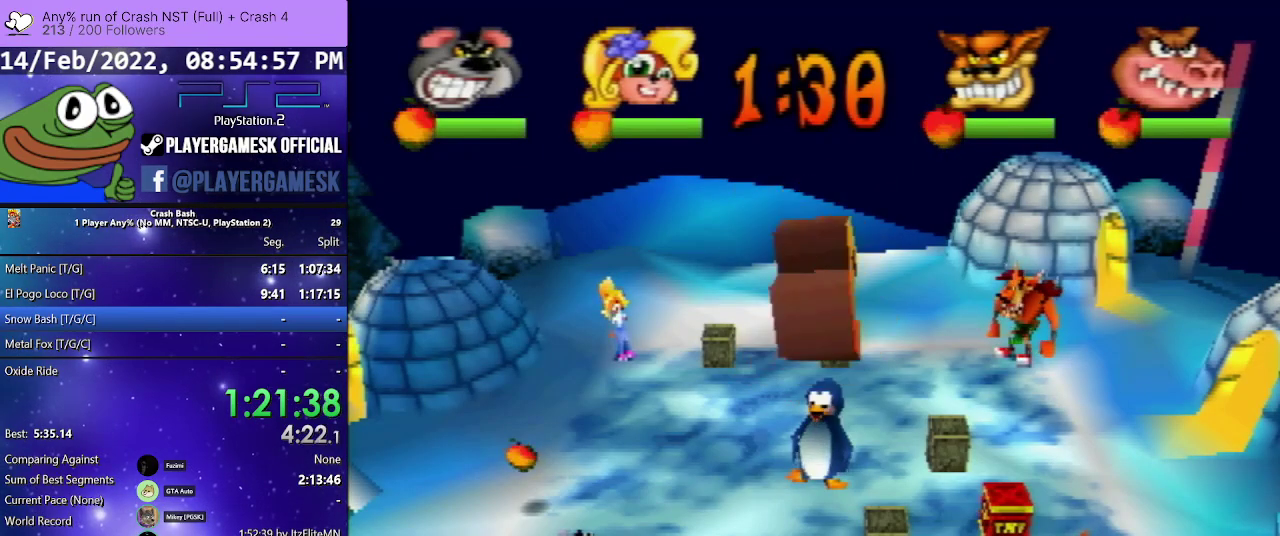
{"buttons": [], "events": [[67, "CROSS", "up"]]}
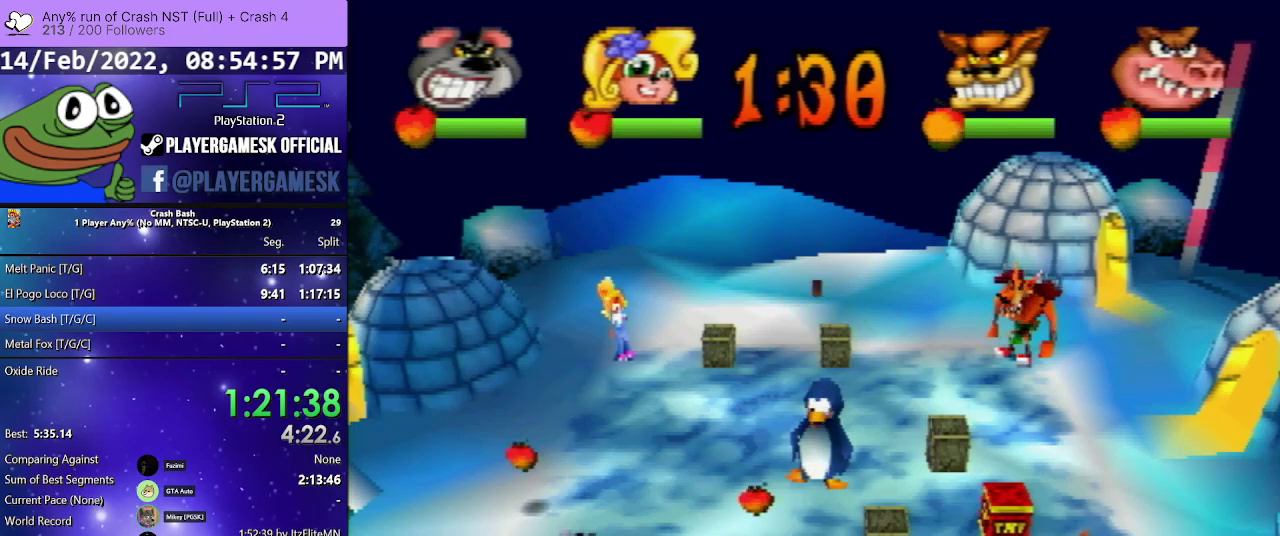
{"buttons": [], "events": []}
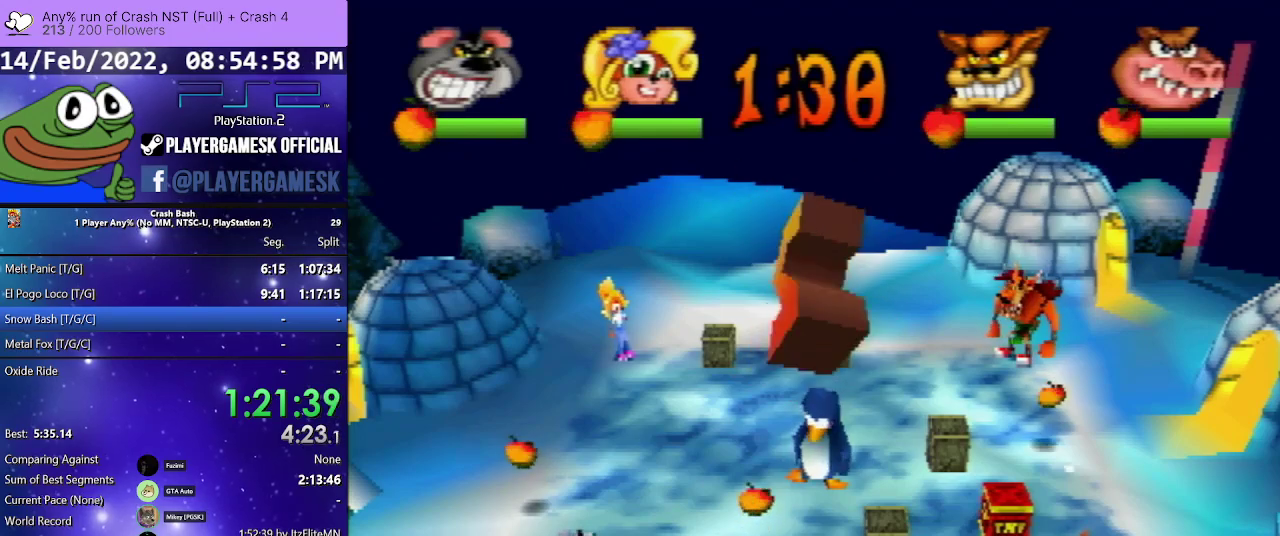
{"buttons": [], "events": []}
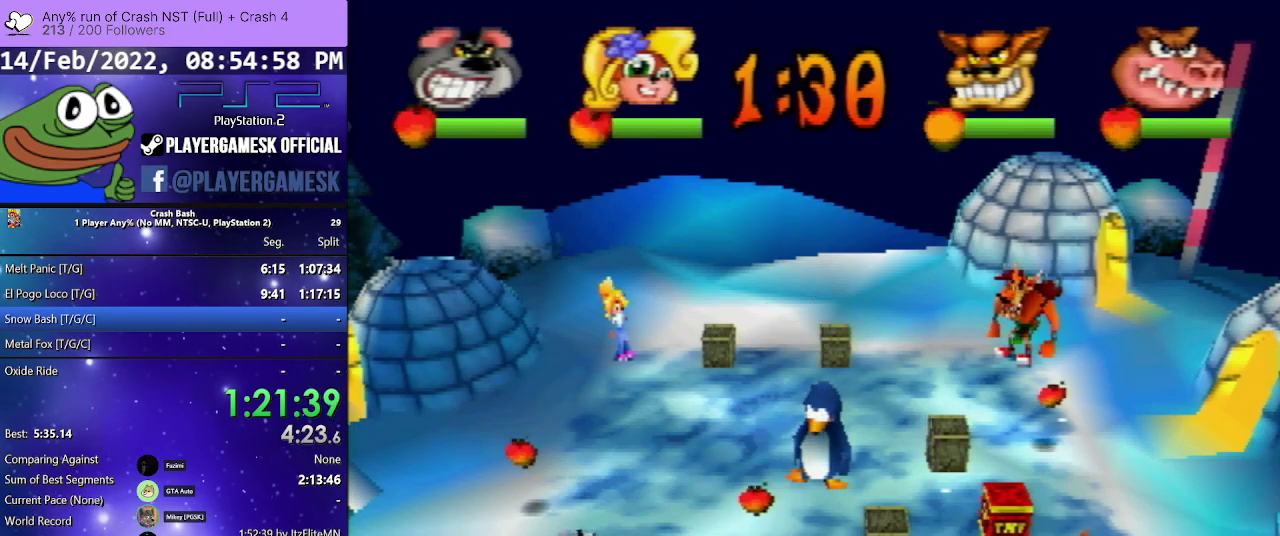
{"buttons": [], "events": [[100, "DPAD_LEFT", "down"], [433, "DPAD_LEFT", "up"]]}
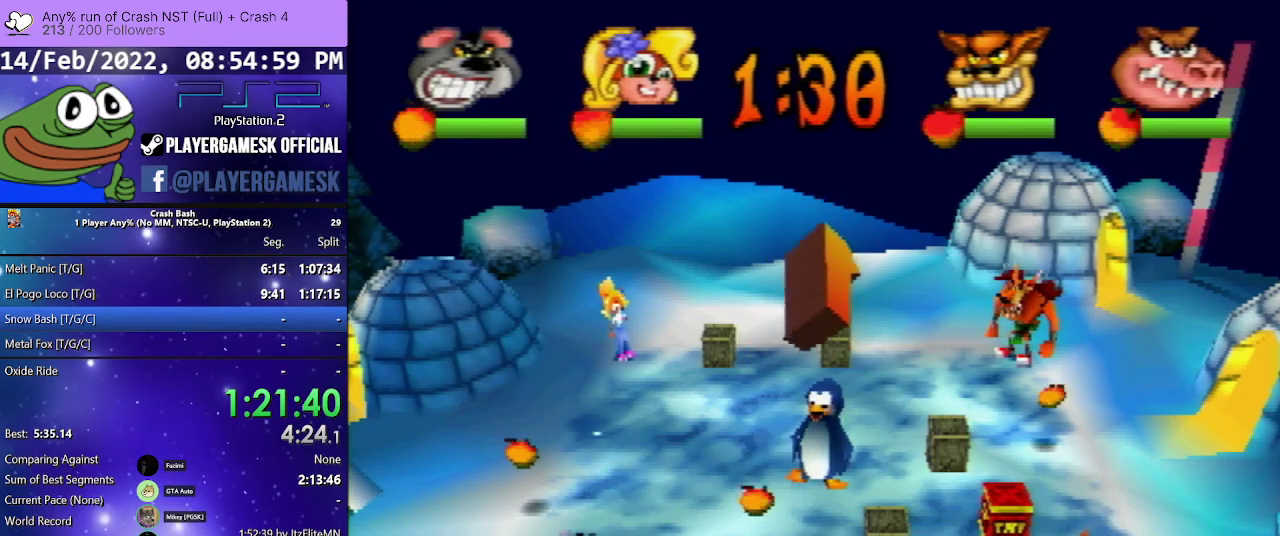
{"buttons": ["DPAD_LEFT"], "events": [[100, "DPAD_LEFT", "down"]]}
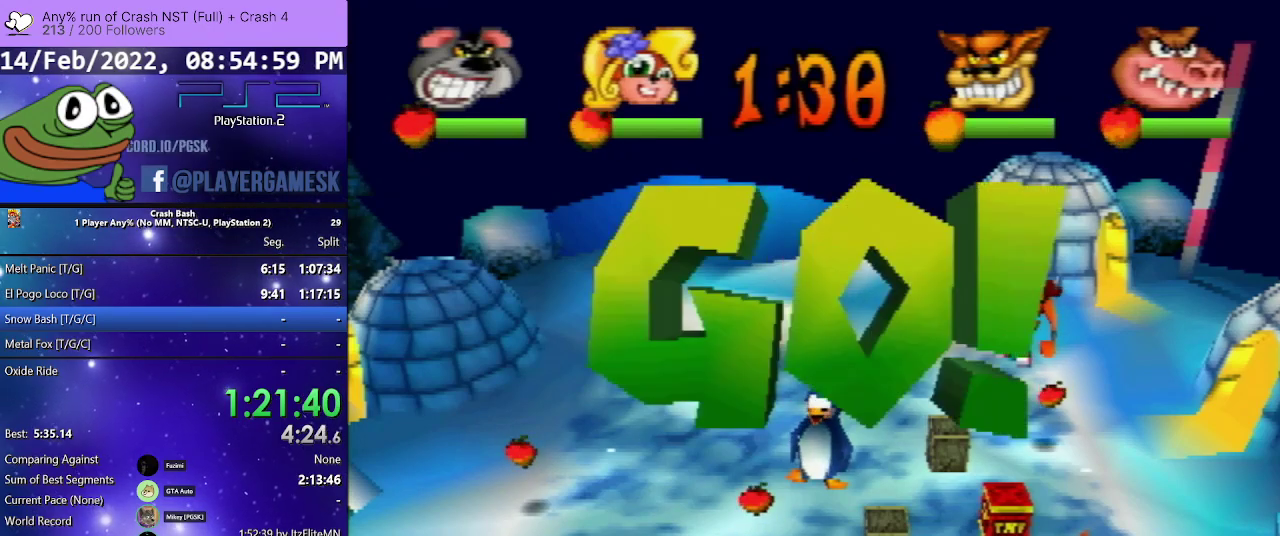
{"buttons": ["DPAD_UP", "DPAD_LEFT"], "events": [[33, "DPAD_UP", "down"]]}
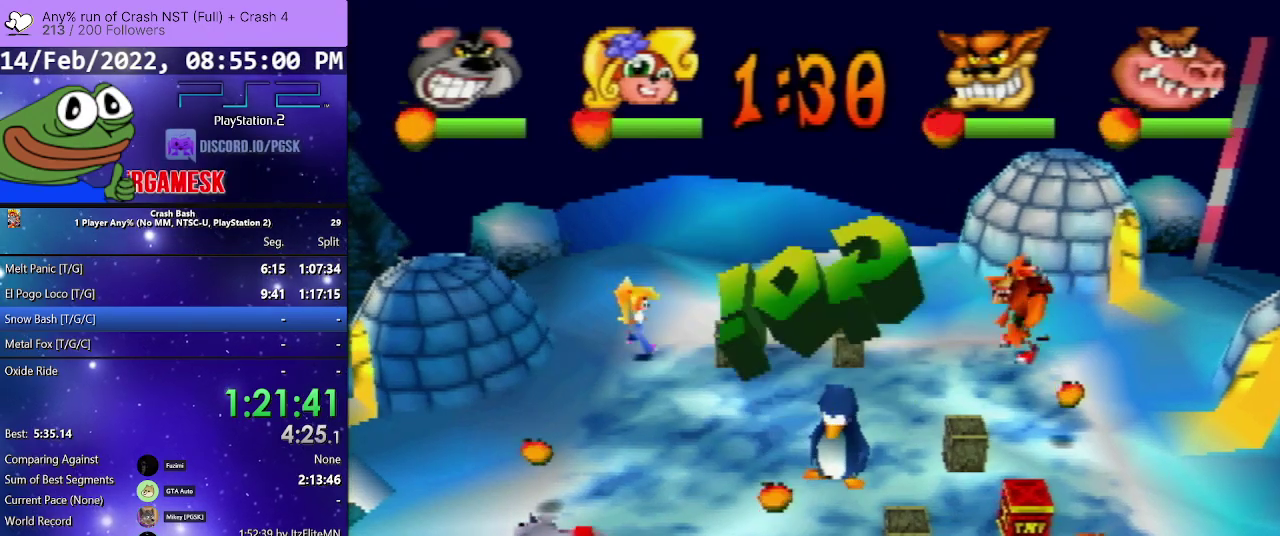
{"buttons": ["DPAD_DOWN", "DPAD_RIGHT"], "events": [[133, "DPAD_UP", "up"], [233, "CIRCLE", "down"], [233, "DPAD_DOWN", "down"], [300, "DPAD_LEFT", "up"], [367, "DPAD_RIGHT", "down"], [433, "CIRCLE", "up"]]}
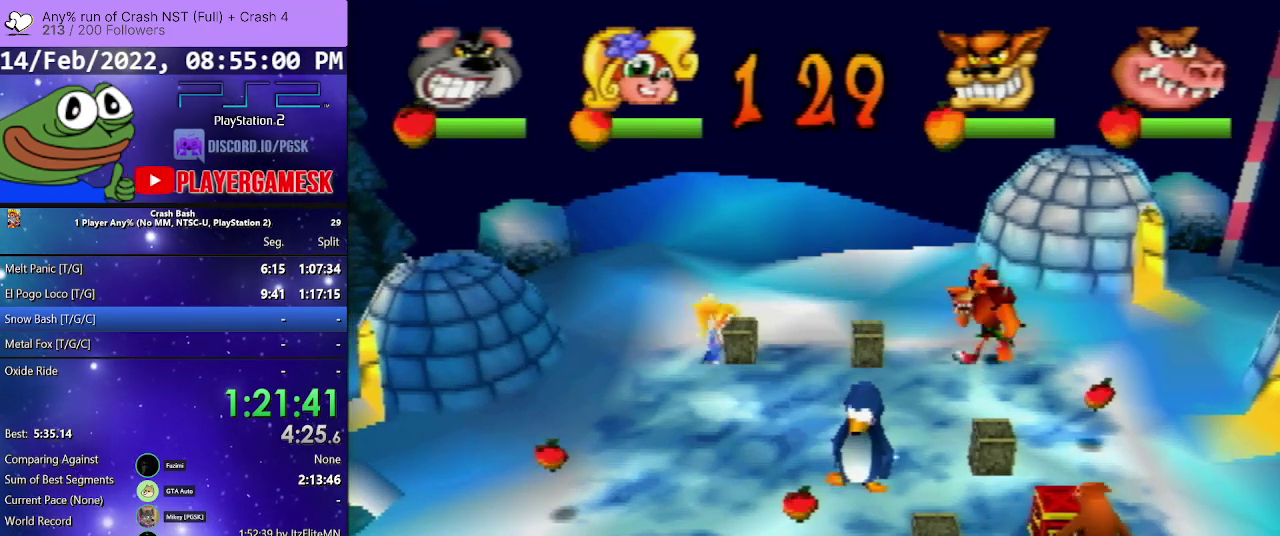
{"buttons": ["DPAD_DOWN", "DPAD_RIGHT"], "events": []}
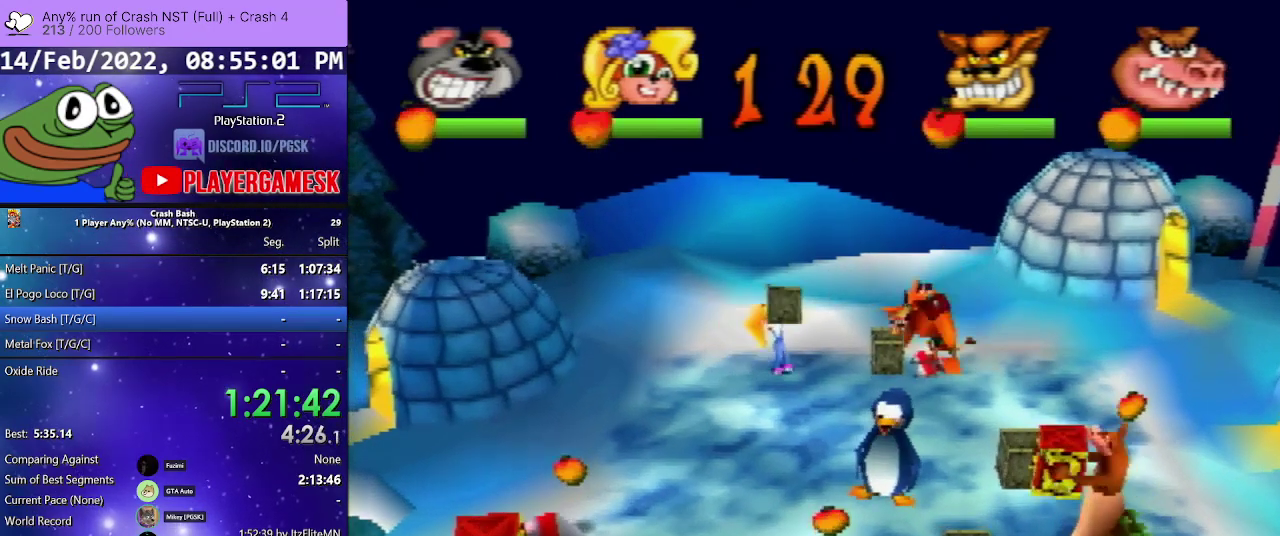
{"buttons": ["DPAD_RIGHT"], "events": [[367, "DPAD_DOWN", "up"]]}
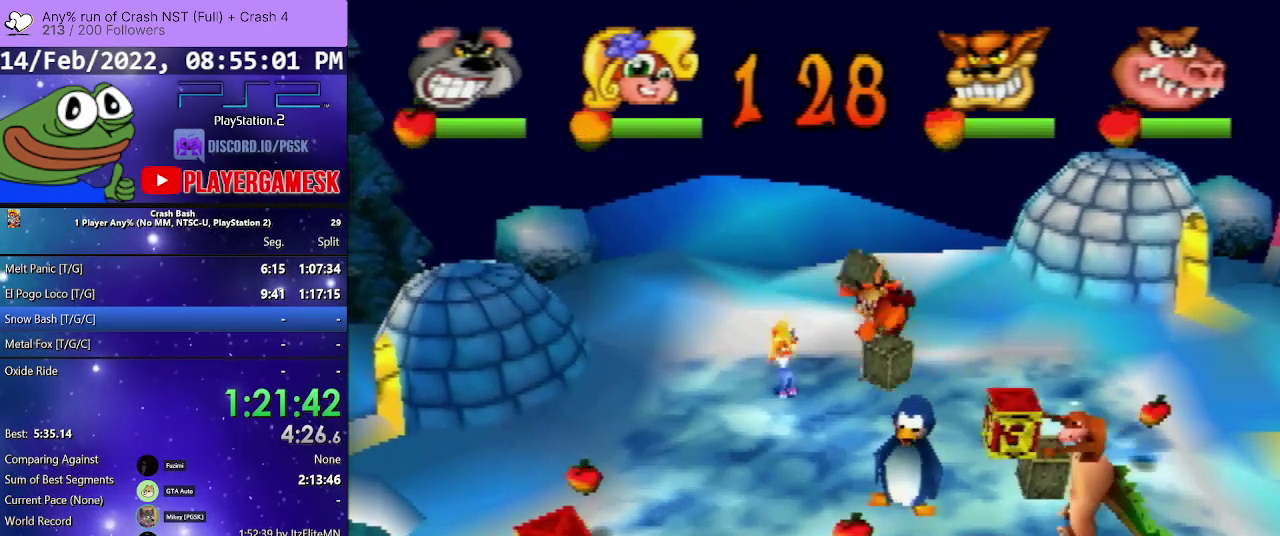
{"buttons": ["DPAD_RIGHT"], "events": []}
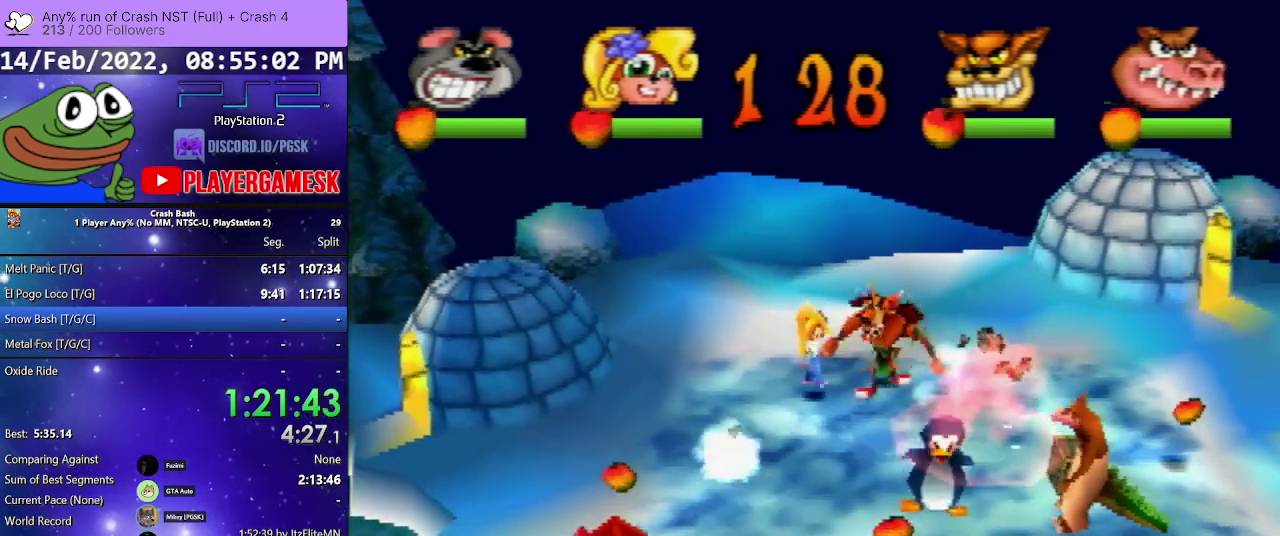
{"buttons": ["DPAD_RIGHT"], "events": []}
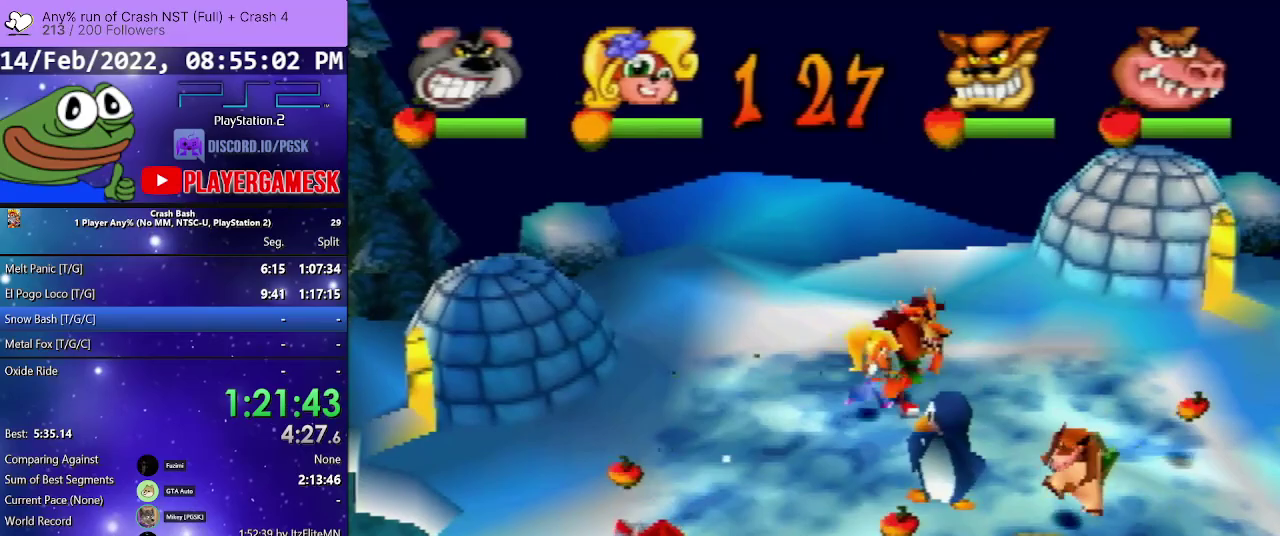
{"buttons": ["DPAD_RIGHT"], "events": [[200, "CIRCLE", "down"], [200, "DPAD_UP", "down"], [367, "CIRCLE", "up"], [467, "DPAD_UP", "up"]]}
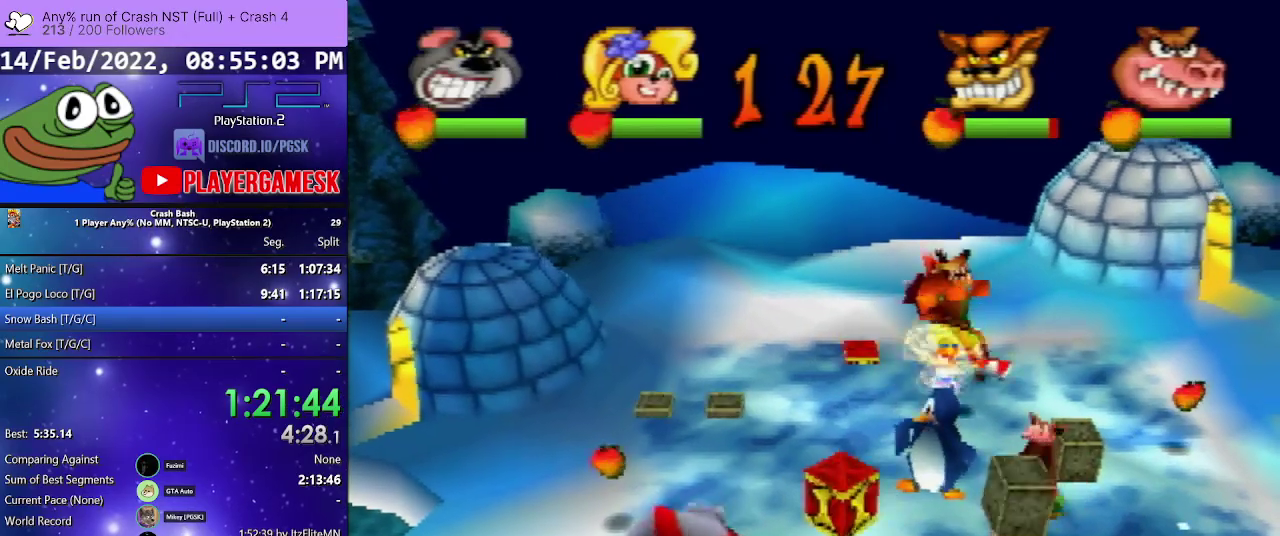
{"buttons": ["DPAD_DOWN", "DPAD_LEFT"], "events": [[167, "DPAD_RIGHT", "up"], [333, "DPAD_DOWN", "down"], [333, "DPAD_LEFT", "down"]]}
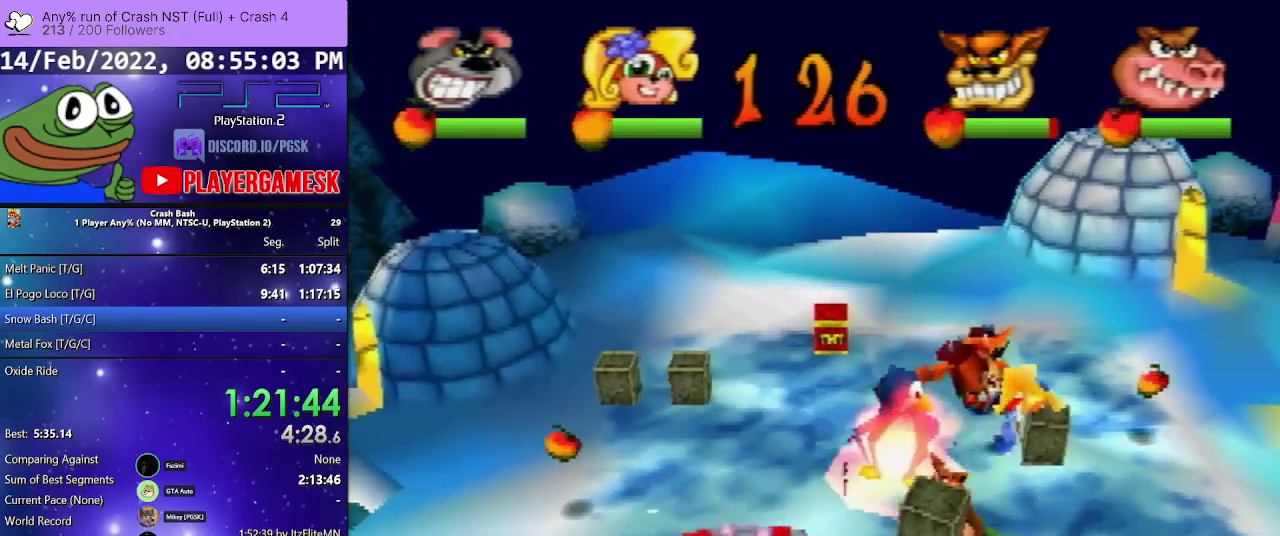
{"buttons": ["CROSS", "DPAD_DOWN", "DPAD_LEFT"], "events": [[100, "CROSS", "down"], [300, "CROSS", "up"], [400, "CROSS", "down"]]}
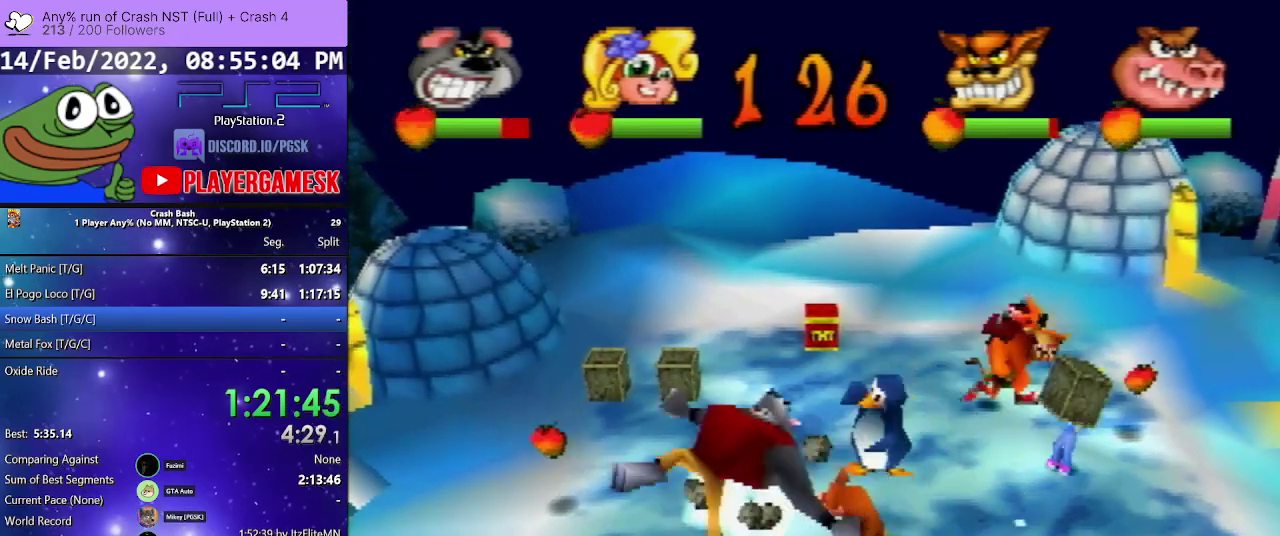
{"buttons": ["DPAD_RIGHT"], "events": [[67, "DPAD_LEFT", "up"], [133, "CROSS", "up"], [167, "DPAD_DOWN", "up"], [400, "DPAD_RIGHT", "down"]]}
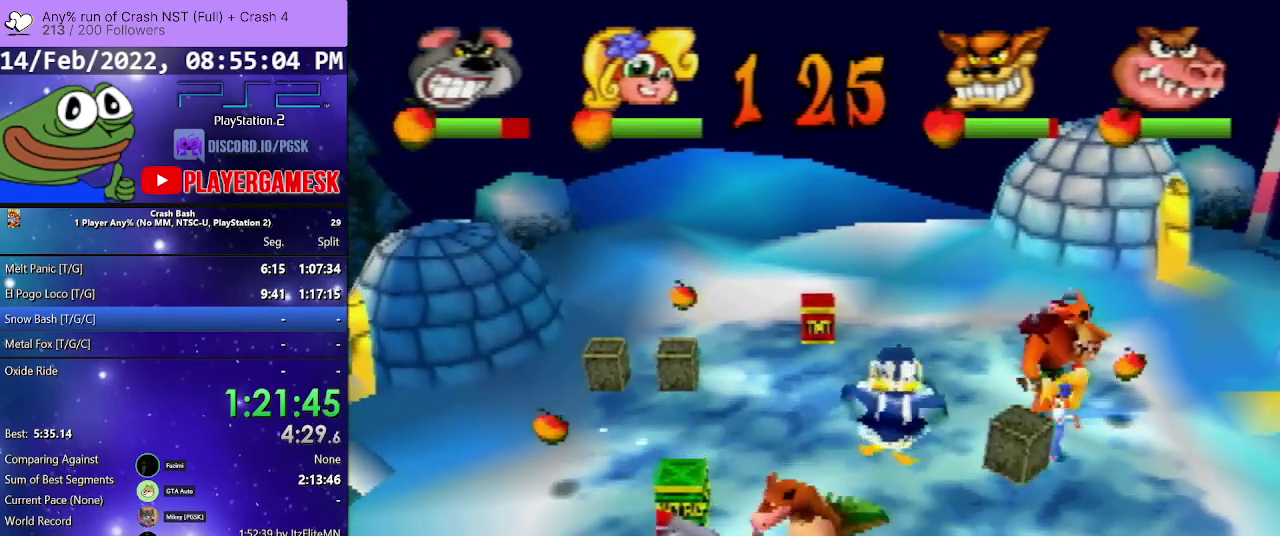
{"buttons": ["SQUARE", "DPAD_UP", "DPAD_RIGHT"], "events": [[333, "DPAD_UP", "down"], [400, "SQUARE", "down"]]}
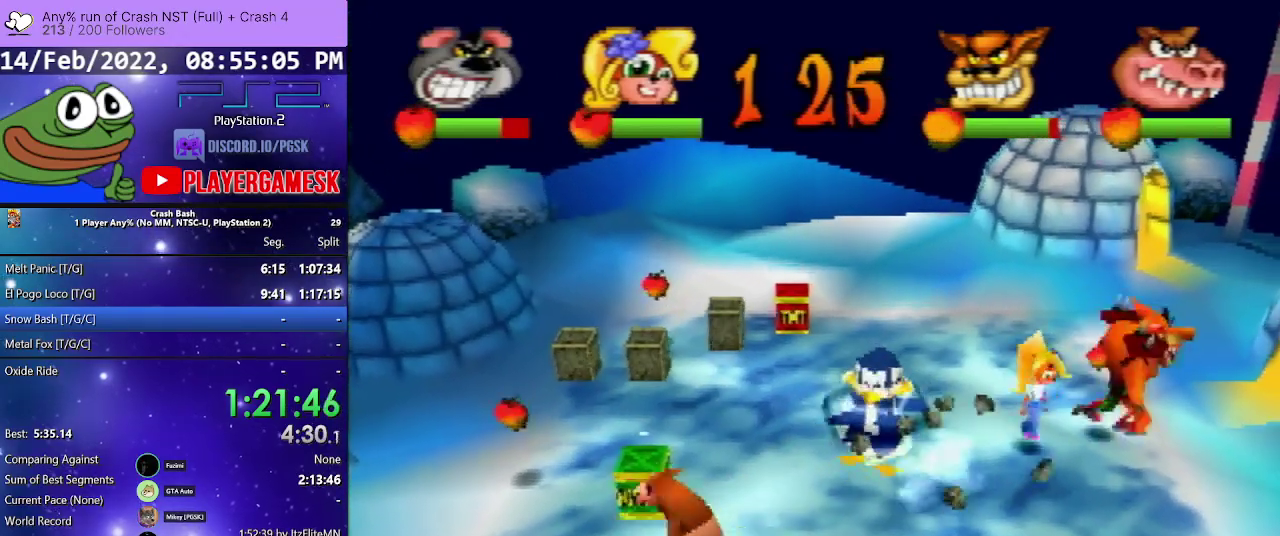
{"buttons": ["CROSS", "DPAD_DOWN", "DPAD_RIGHT"], "events": [[133, "DPAD_UP", "up"], [167, "DPAD_DOWN", "down"], [167, "SQUARE", "up"], [233, "CROSS", "down"]]}
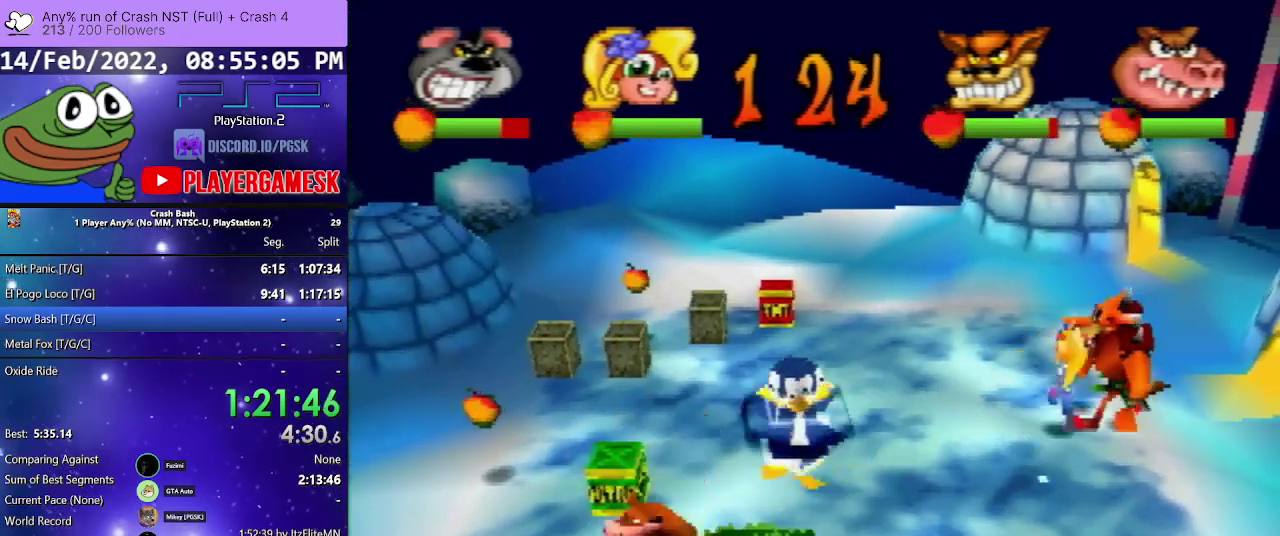
{"buttons": ["DPAD_DOWN"], "events": [[67, "CROSS", "up"], [67, "DPAD_DOWN", "up"], [367, "DPAD_DOWN", "down"], [467, "DPAD_RIGHT", "up"]]}
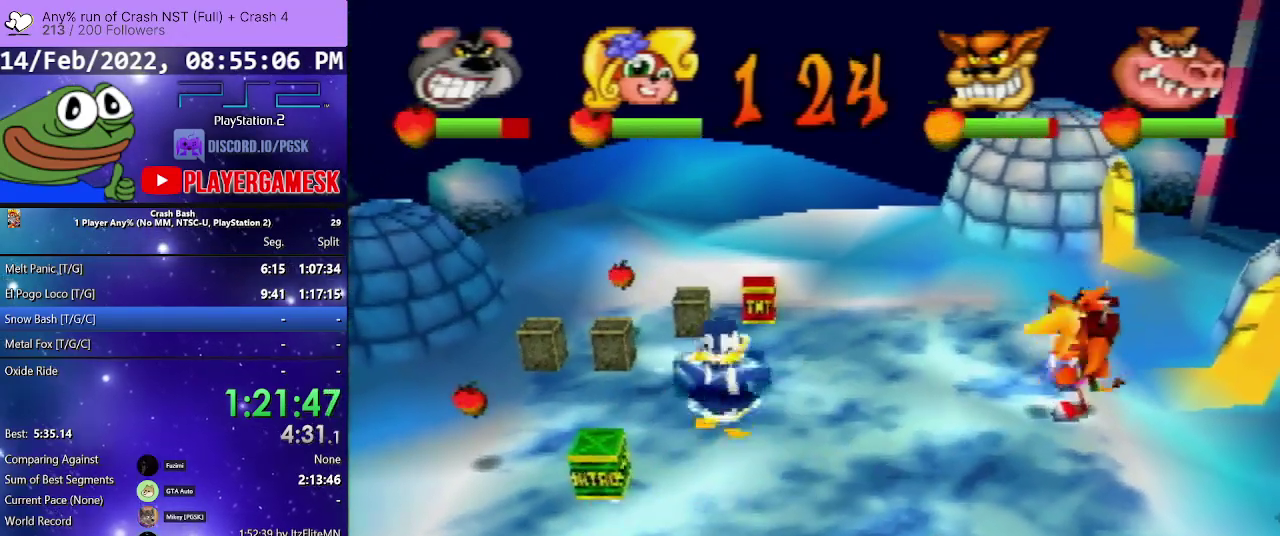
{"buttons": ["DPAD_UP", "DPAD_LEFT"], "events": [[33, "DPAD_DOWN", "up"], [200, "DPAD_LEFT", "down"], [200, "DPAD_UP", "down"], [267, "CIRCLE", "down"], [467, "CIRCLE", "up"]]}
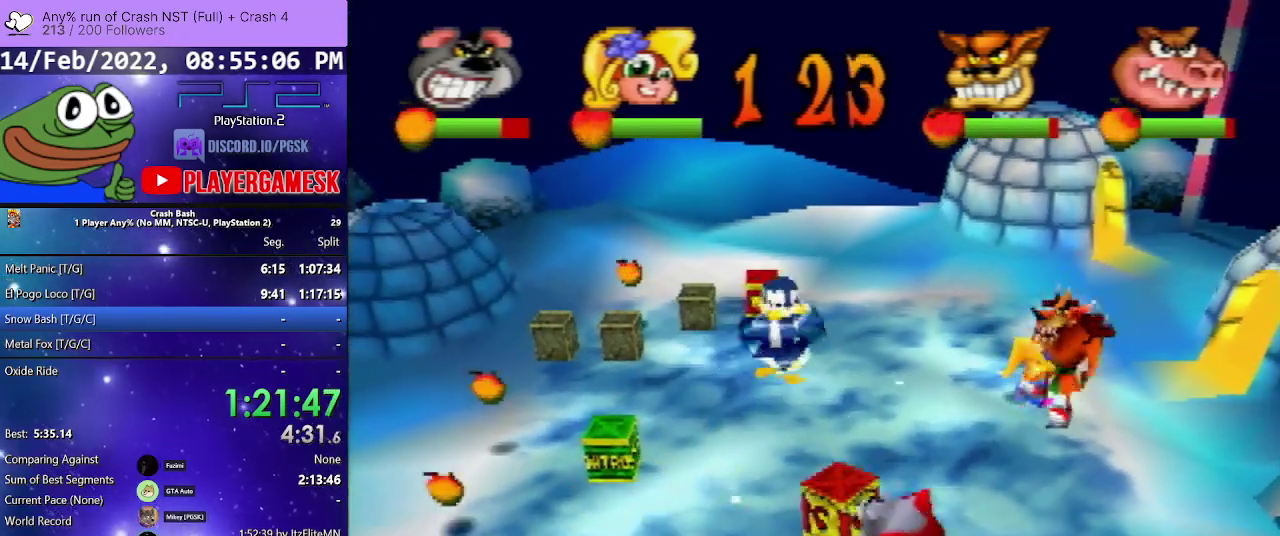
{"buttons": ["DPAD_LEFT"], "events": [[233, "DPAD_UP", "up"], [300, "CIRCLE", "down"], [467, "CIRCLE", "up"]]}
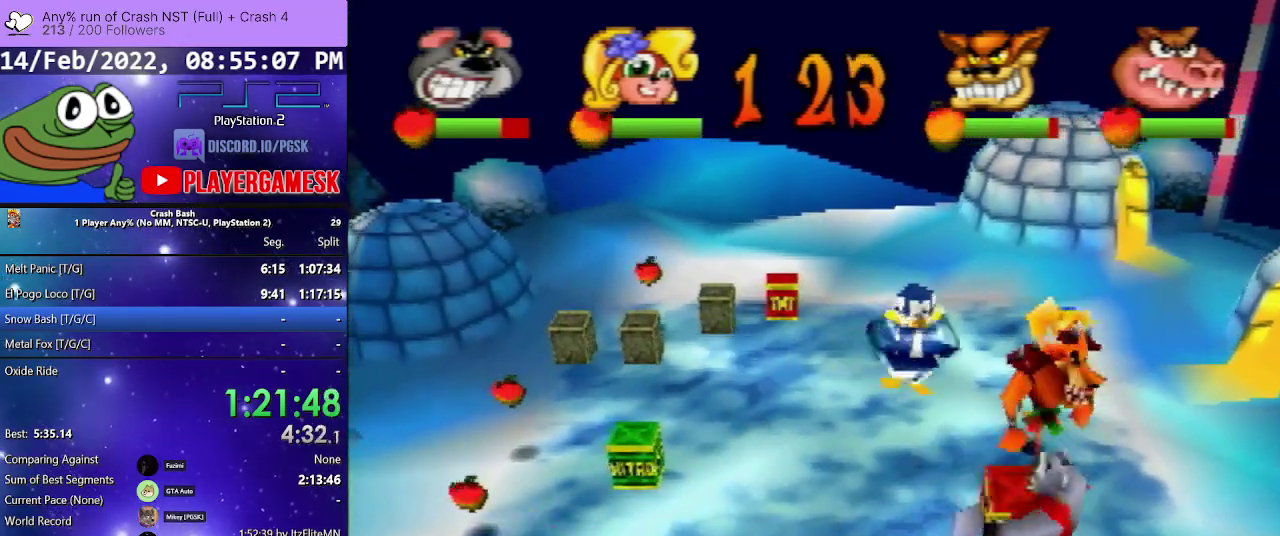
{"buttons": ["DPAD_LEFT"], "events": [[67, "CIRCLE", "down"], [233, "CIRCLE", "up"]]}
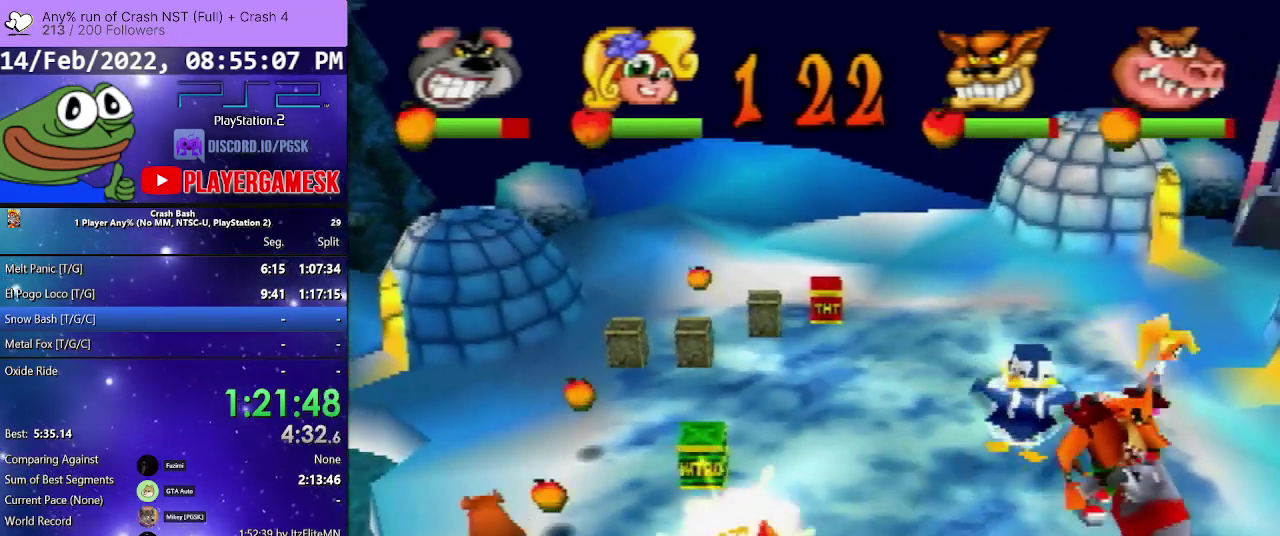
{"buttons": ["DPAD_DOWN", "DPAD_LEFT"], "events": [[67, "CROSS", "down"], [100, "DPAD_DOWN", "down"], [267, "CROSS", "up"], [333, "CROSS", "down"], [500, "CROSS", "up"]]}
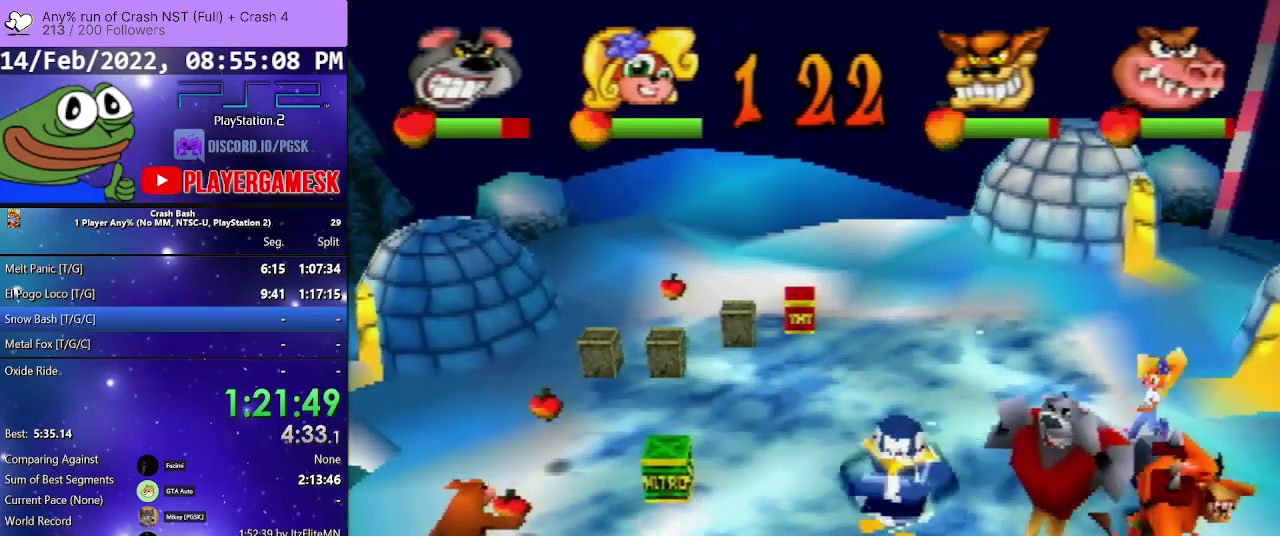
{"buttons": [], "events": [[100, "DPAD_DOWN", "up"], [333, "DPAD_LEFT", "up"], [367, "DPAD_RIGHT", "down"], [500, "DPAD_RIGHT", "up"]]}
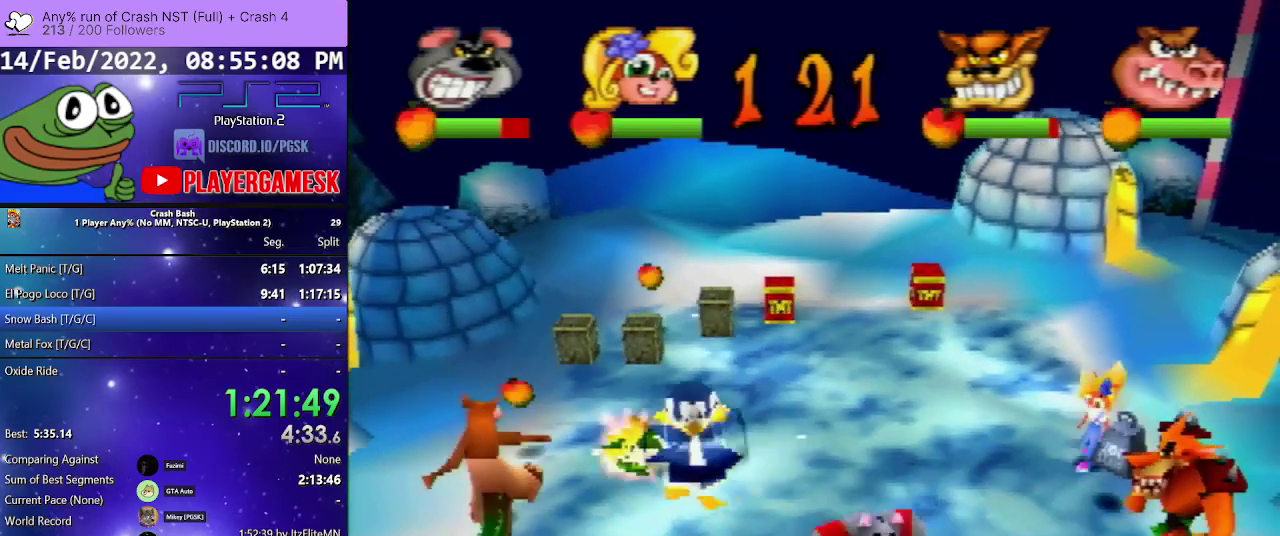
{"buttons": ["CROSS", "DPAD_RIGHT"]}
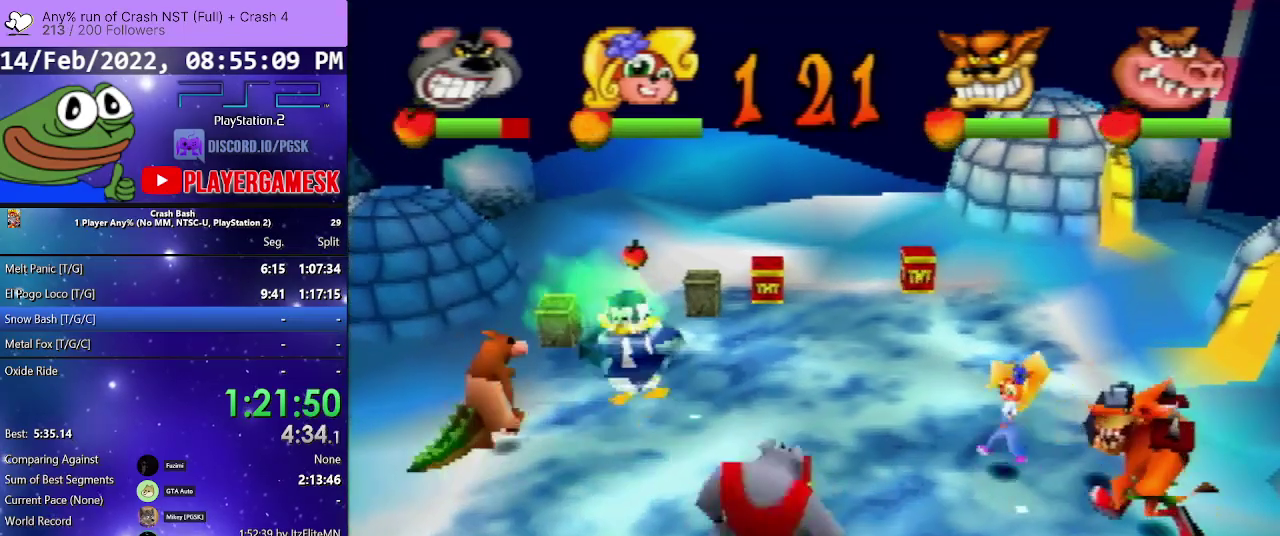
{"buttons": ["DPAD_RIGHT"], "events": [[133, "DPAD_DOWN", "down"], [267, "CROSS", "up"], [300, "DPAD_DOWN", "up"]]}